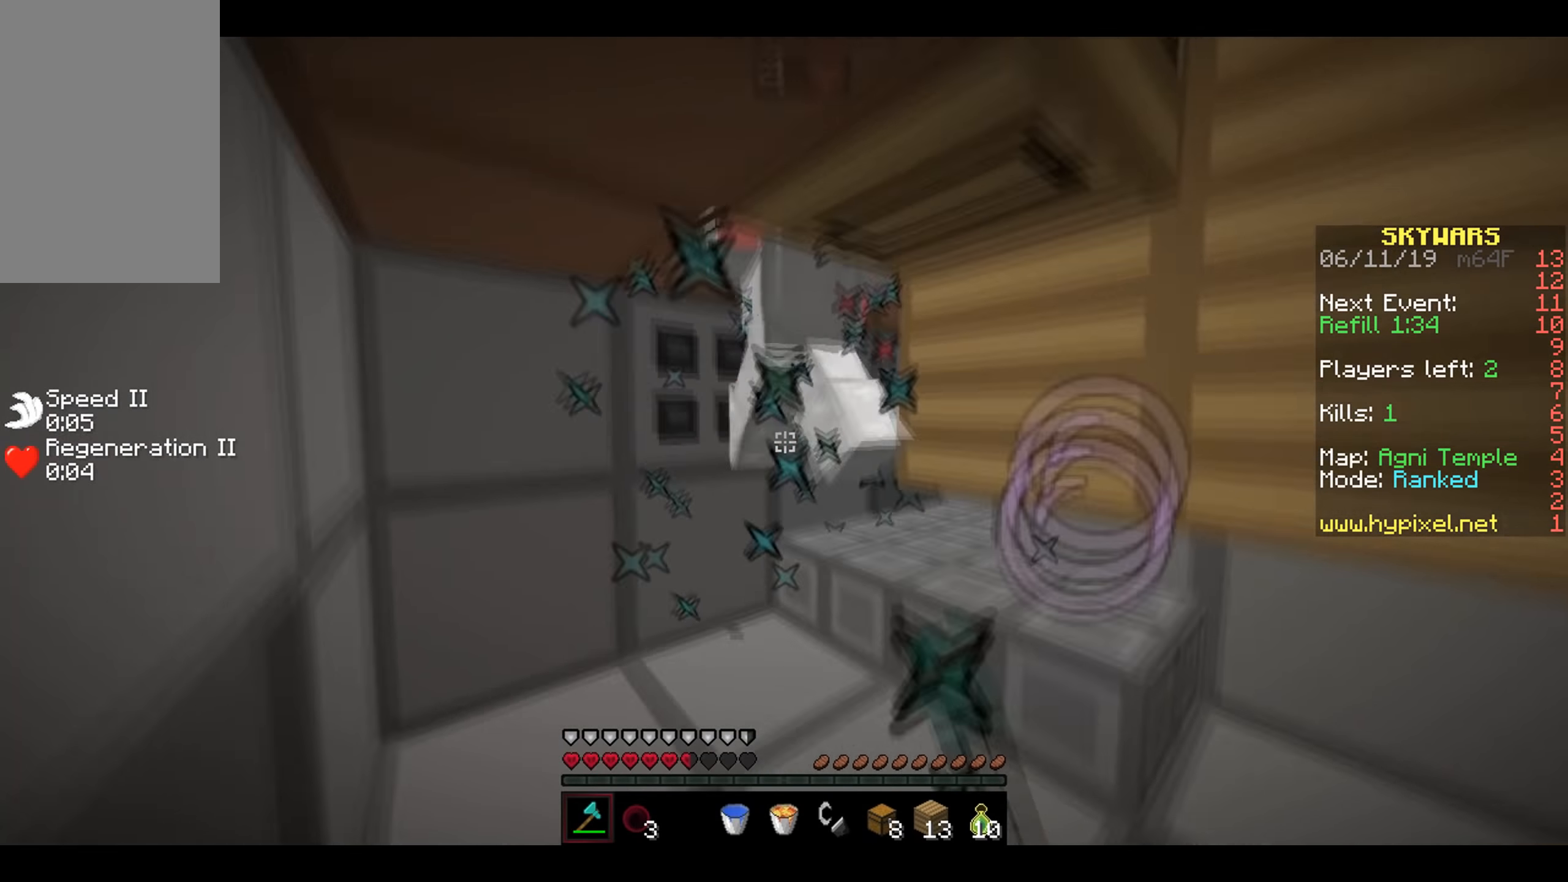
Gameplay with keyboard and mouse; each line is a JSON object with the keys and mouse buttons held at the frame after it. "events" lists presses ("down") and releases ("up") of "a", "d", "s", "w", "mouse_left" and "mouse_right" between this image and that frame as [ms after this image, input, new state], when the widget could be followed in between. "mouse_left", "mouse_right" = the "left", "right" buttons of the "mouse" list. No other keys are recorded. Fast repeated clicks can show as one long hold. Mouse movement is not recorded.
{"keys": ["a", "w"], "mouse": ["left"], "events": [[50, "mouse_left", "up"], [100, "a", "up"], [100, "mouse_left", "down"], [167, "mouse_left", "up"], [200, "mouse_left", "down"], [300, "mouse_left", "up"], [350, "mouse_left", "down"], [400, "a", "down"], [400, "mouse_left", "up"], [450, "mouse_left", "down"]]}
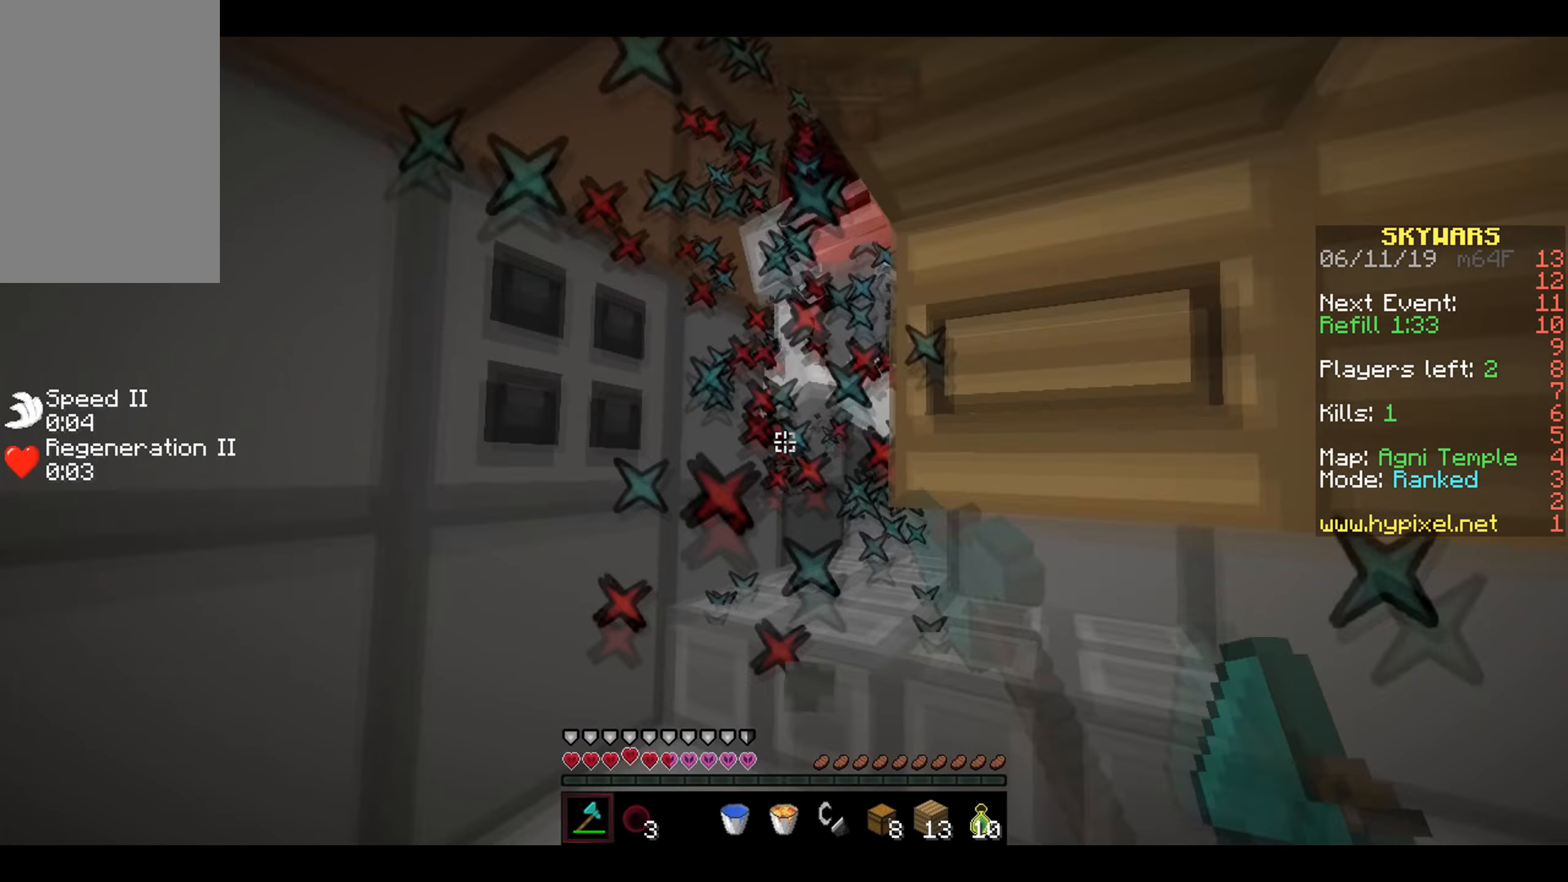
{"keys": ["a", "w"], "mouse": [], "events": [[50, "mouse_left", "up"], [100, "mouse_left", "down"], [150, "mouse_left", "up"], [200, "a", "up"], [250, "mouse_left", "down"], [300, "mouse_left", "up"], [350, "mouse_left", "down"], [417, "mouse_left", "up"], [450, "a", "down"], [450, "mouse_left", "down"], [500, "mouse_left", "up"]]}
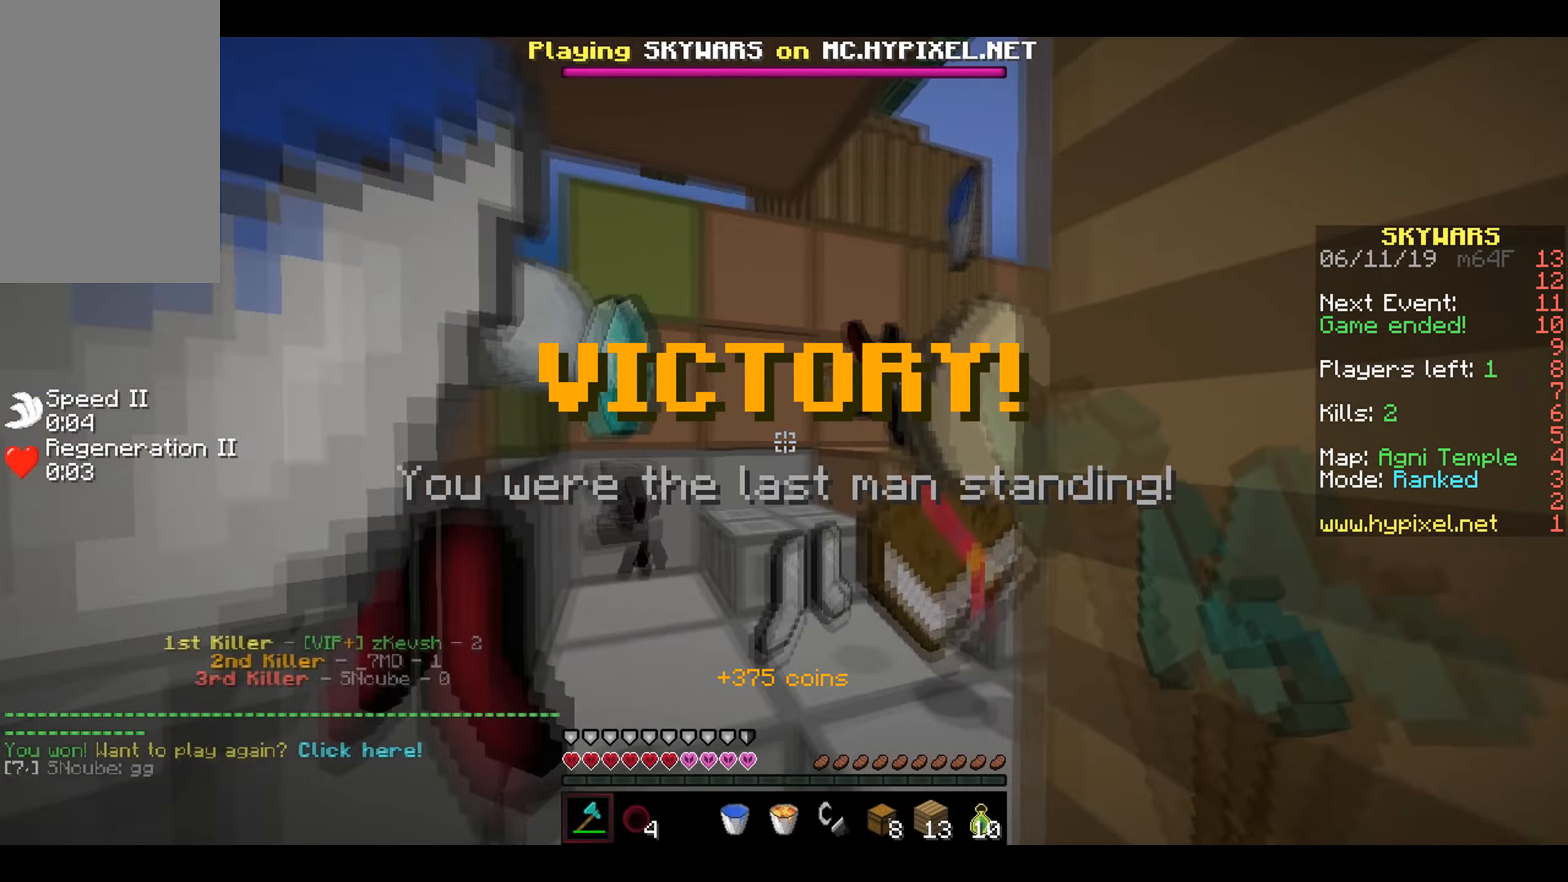
{"keys": ["d", "w"], "mouse": [], "events": [[117, "a", "up"], [450, "d", "down"]]}
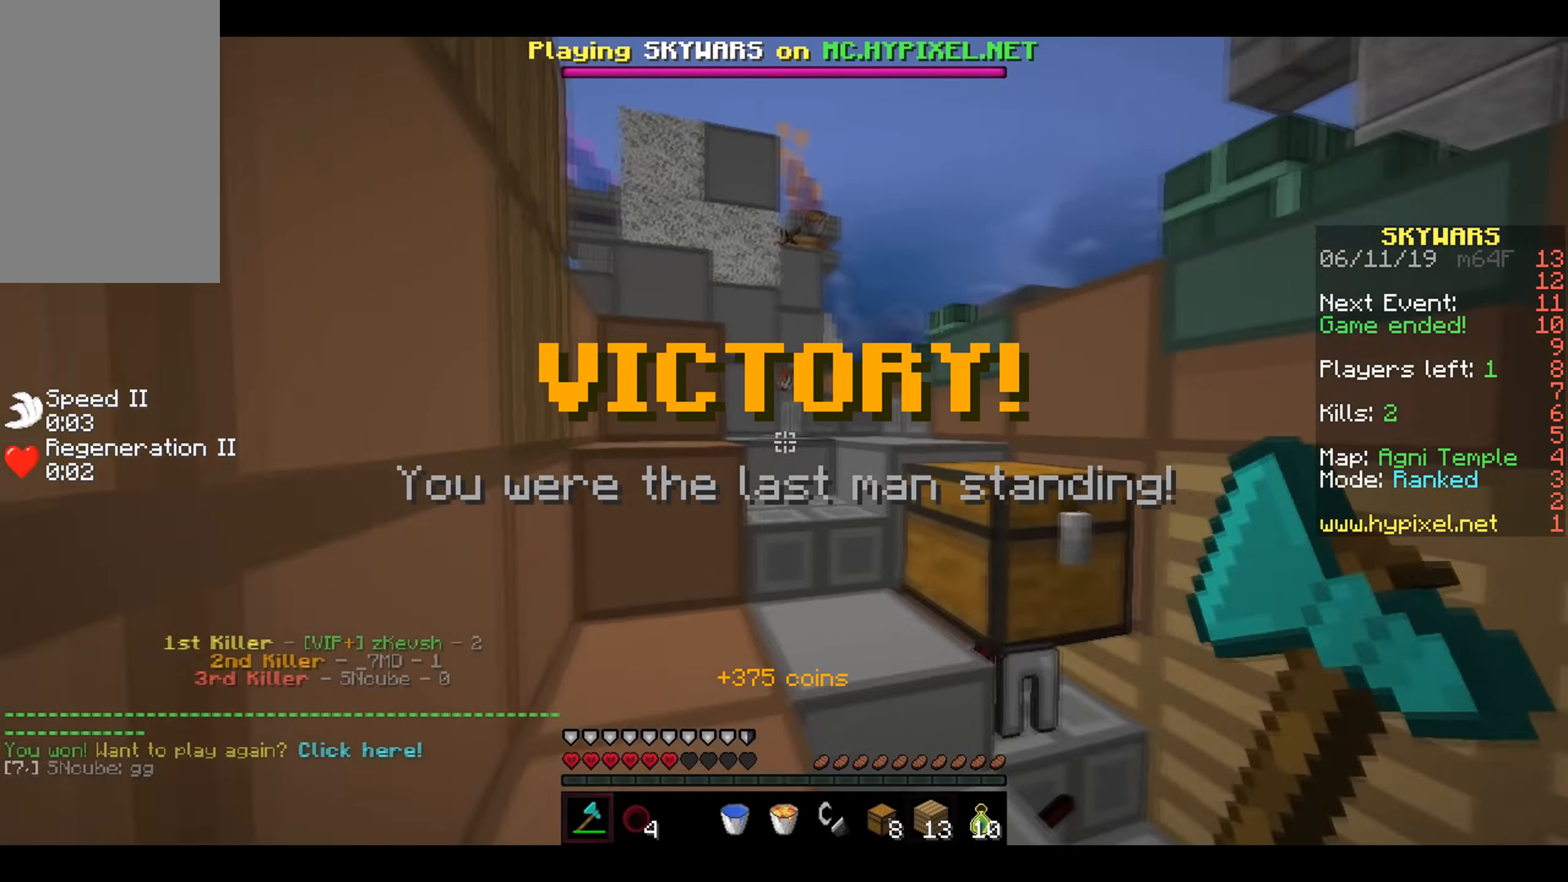
{"keys": ["w"], "mouse": [], "events": [[17, "d", "up"]]}
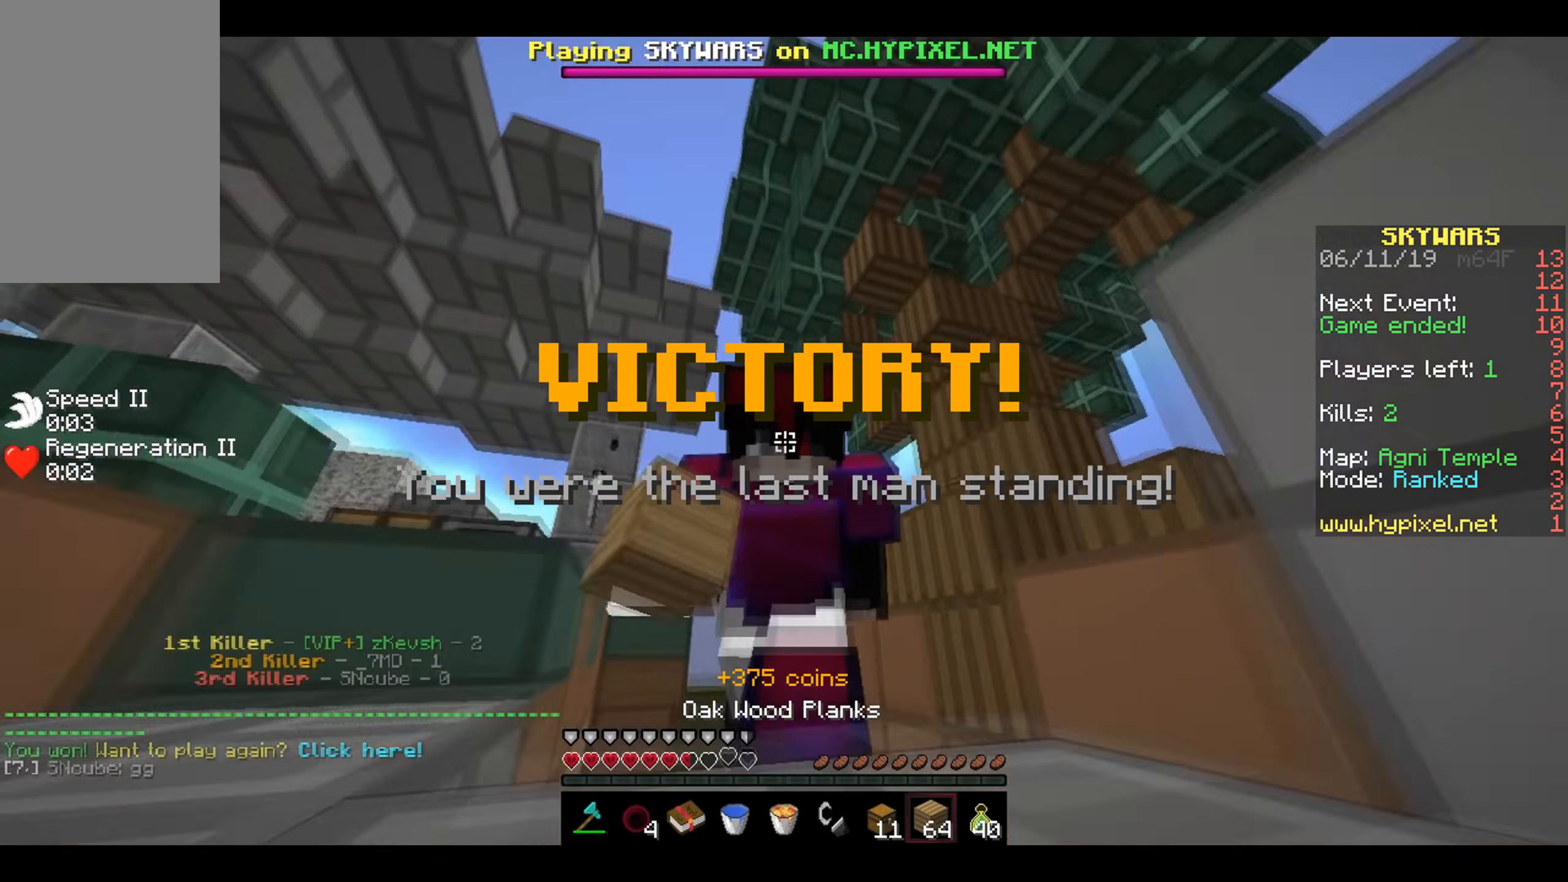
{"keys": ["w"], "mouse": [], "events": []}
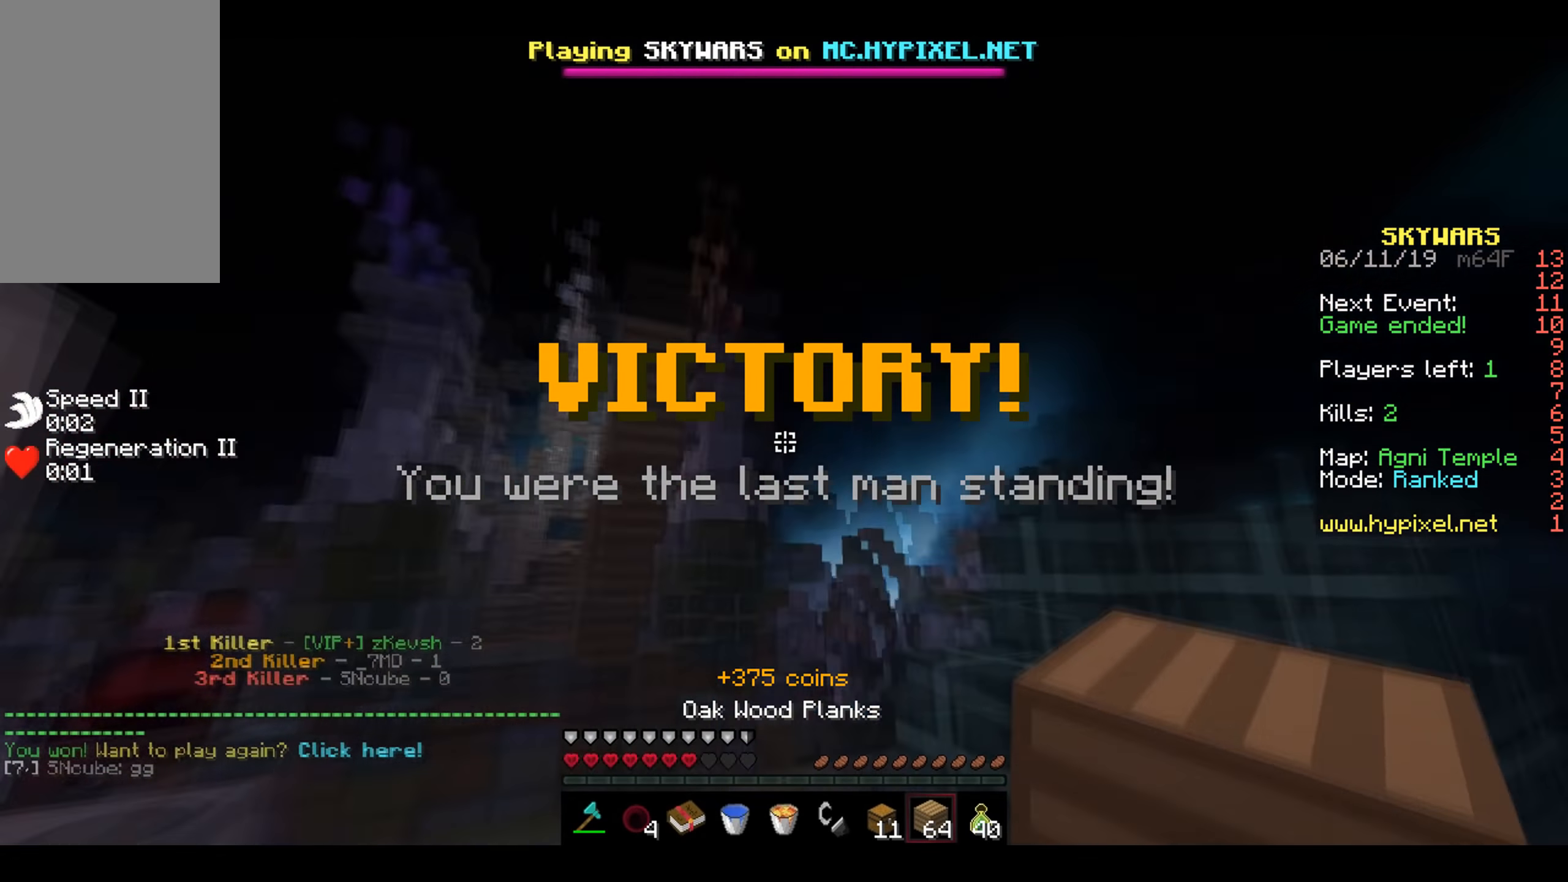
{"keys": [], "mouse": [], "events": [[100, "w", "up"]]}
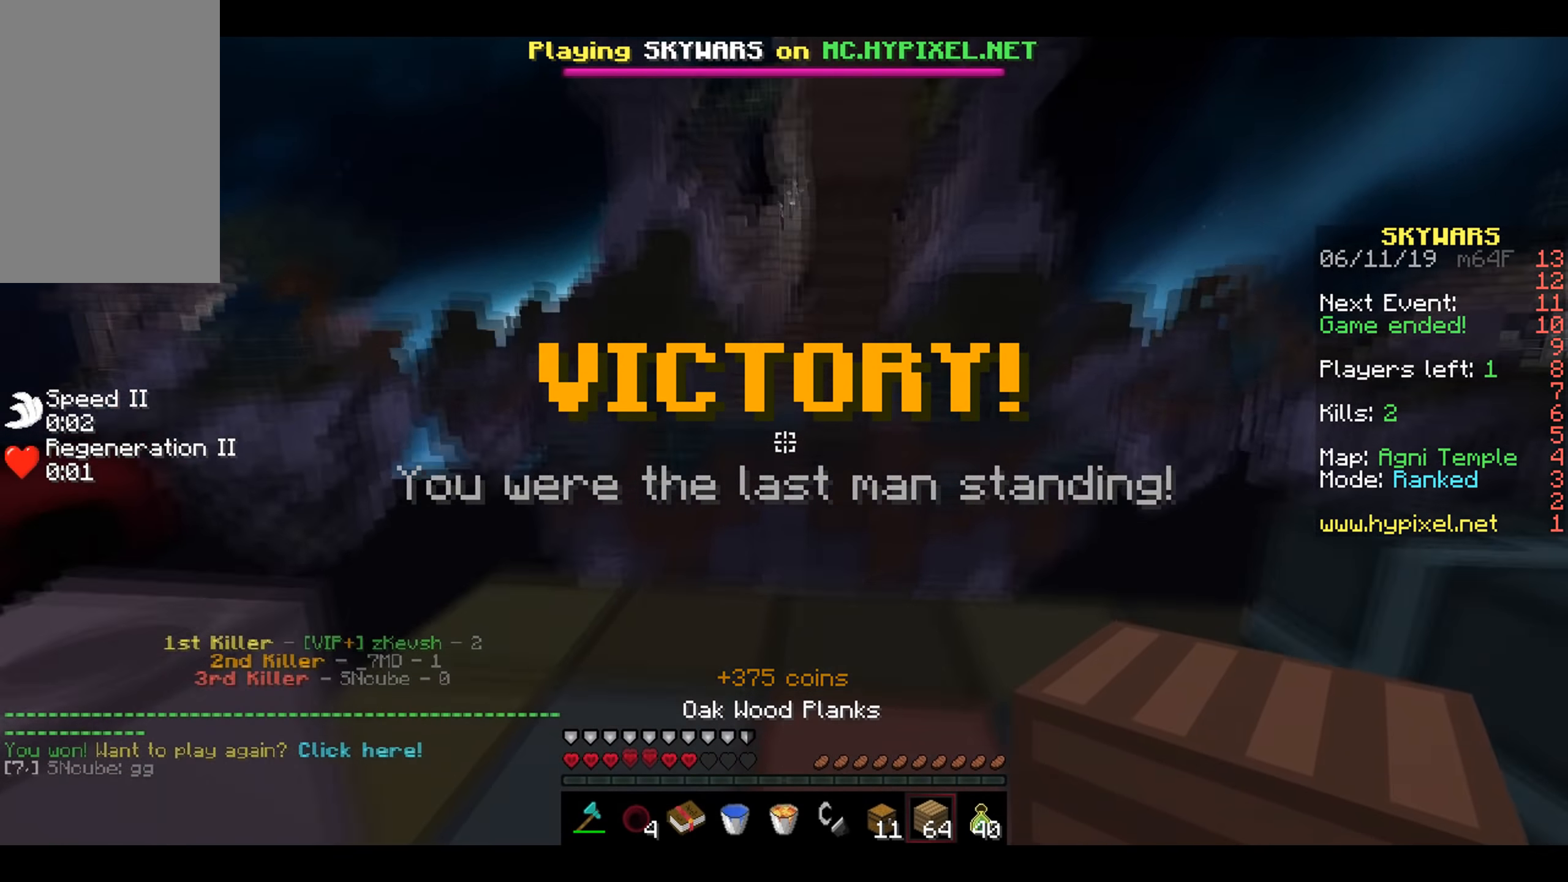
{"keys": [], "mouse": [], "events": []}
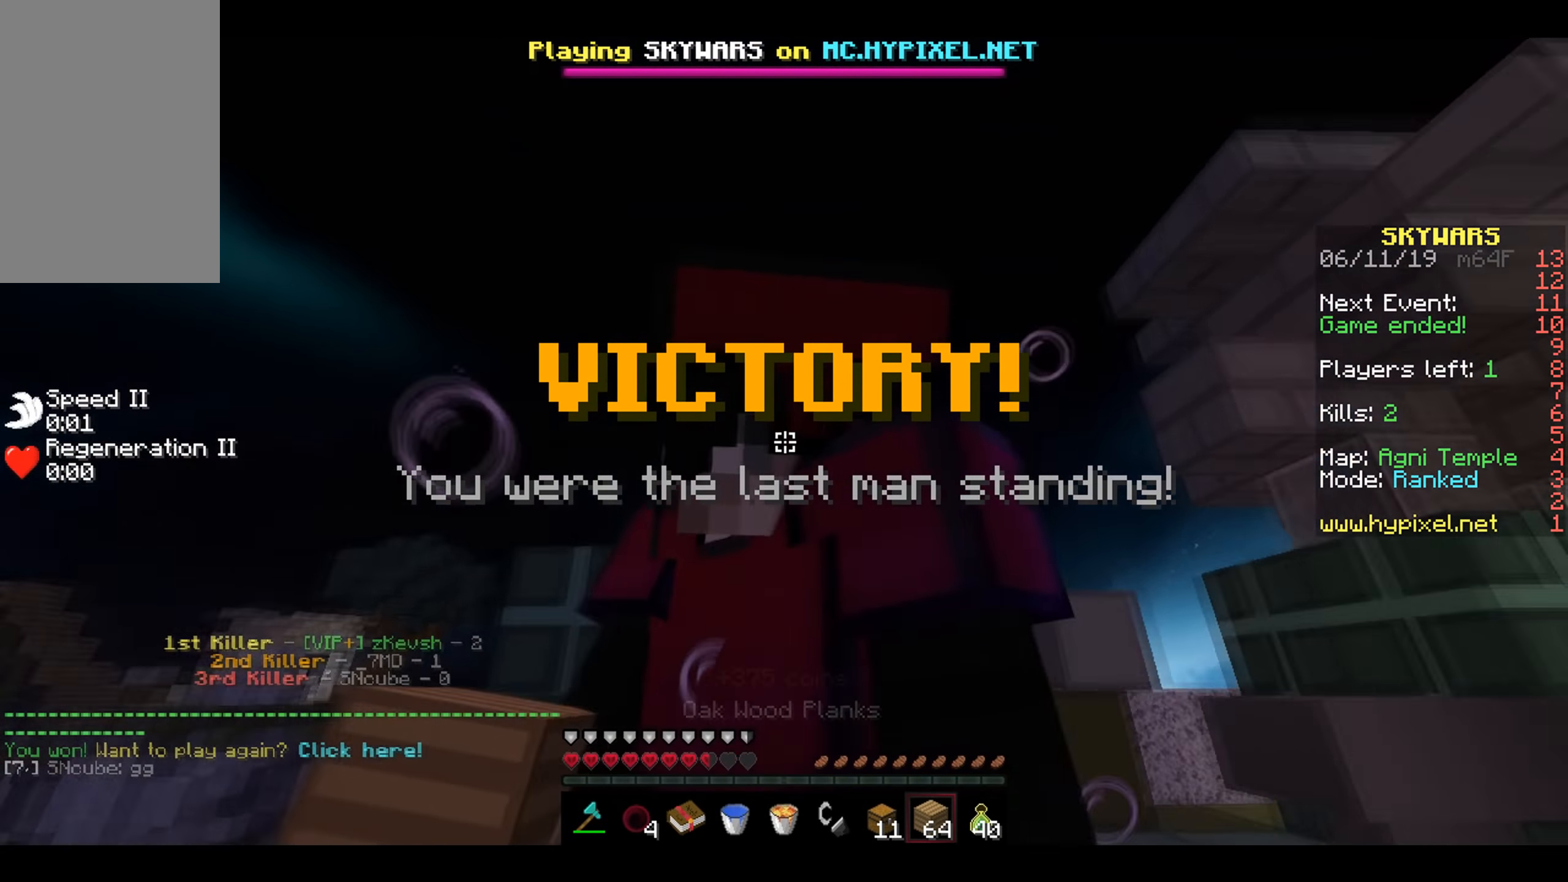
{"keys": [], "mouse": [], "events": []}
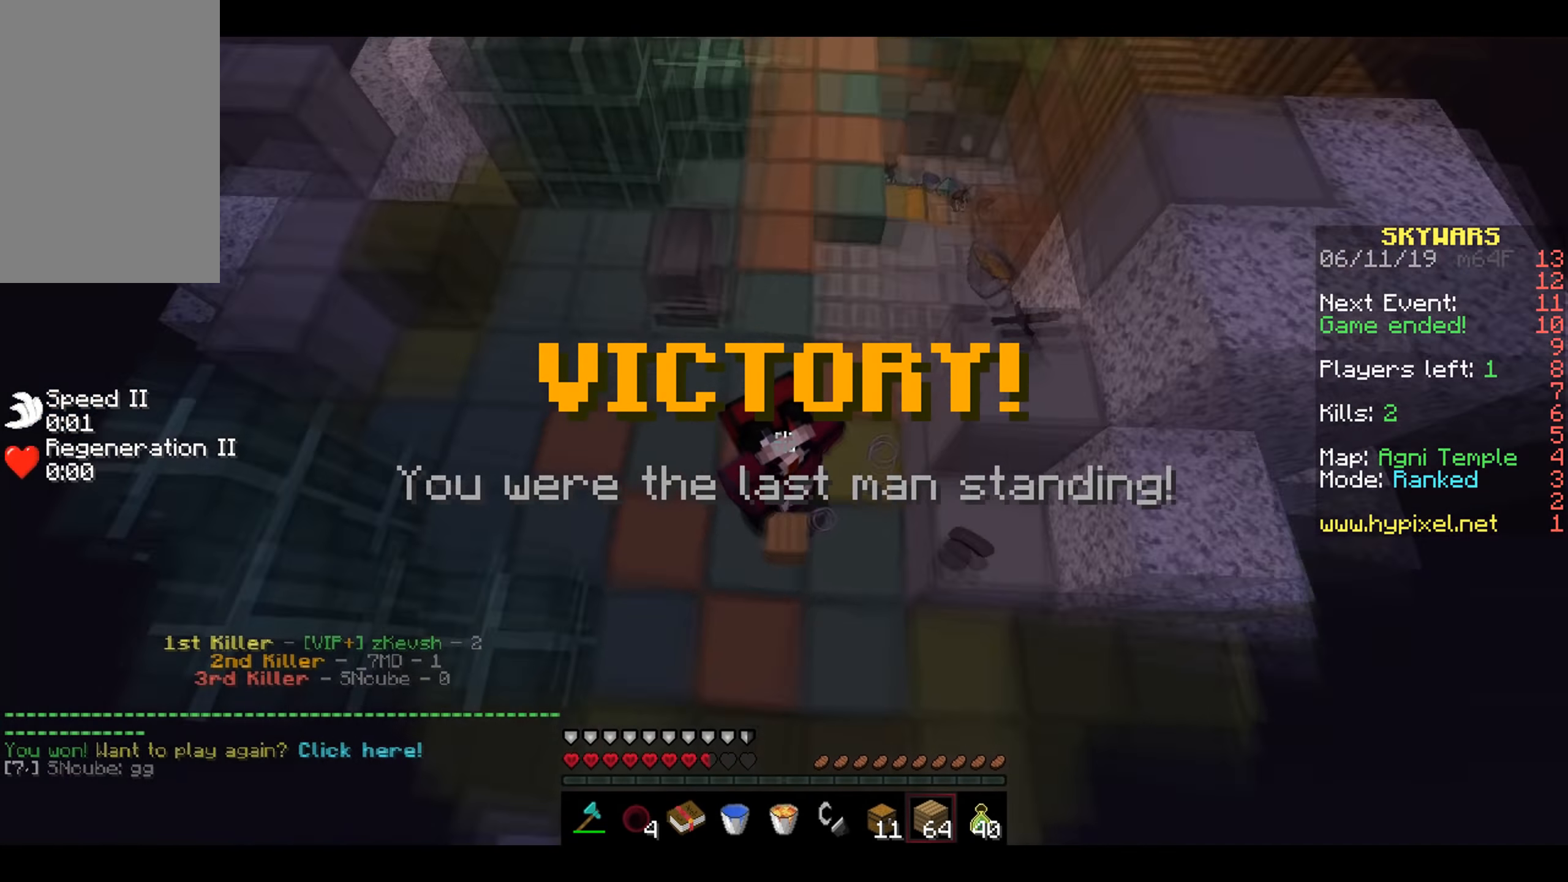
{"keys": [], "mouse": [], "events": []}
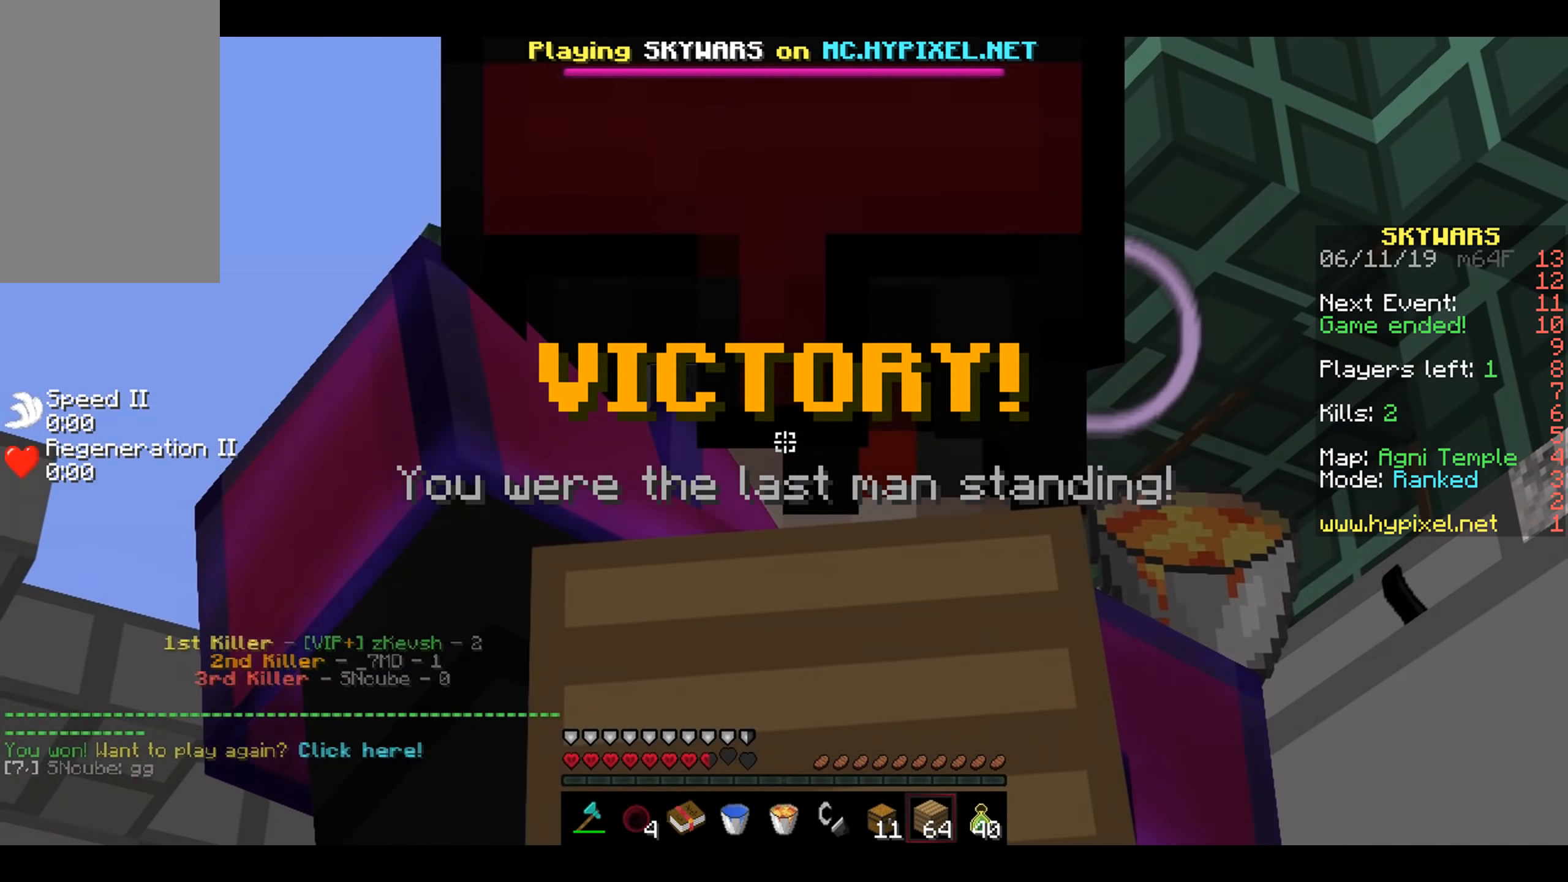
{"keys": [], "mouse": [], "events": []}
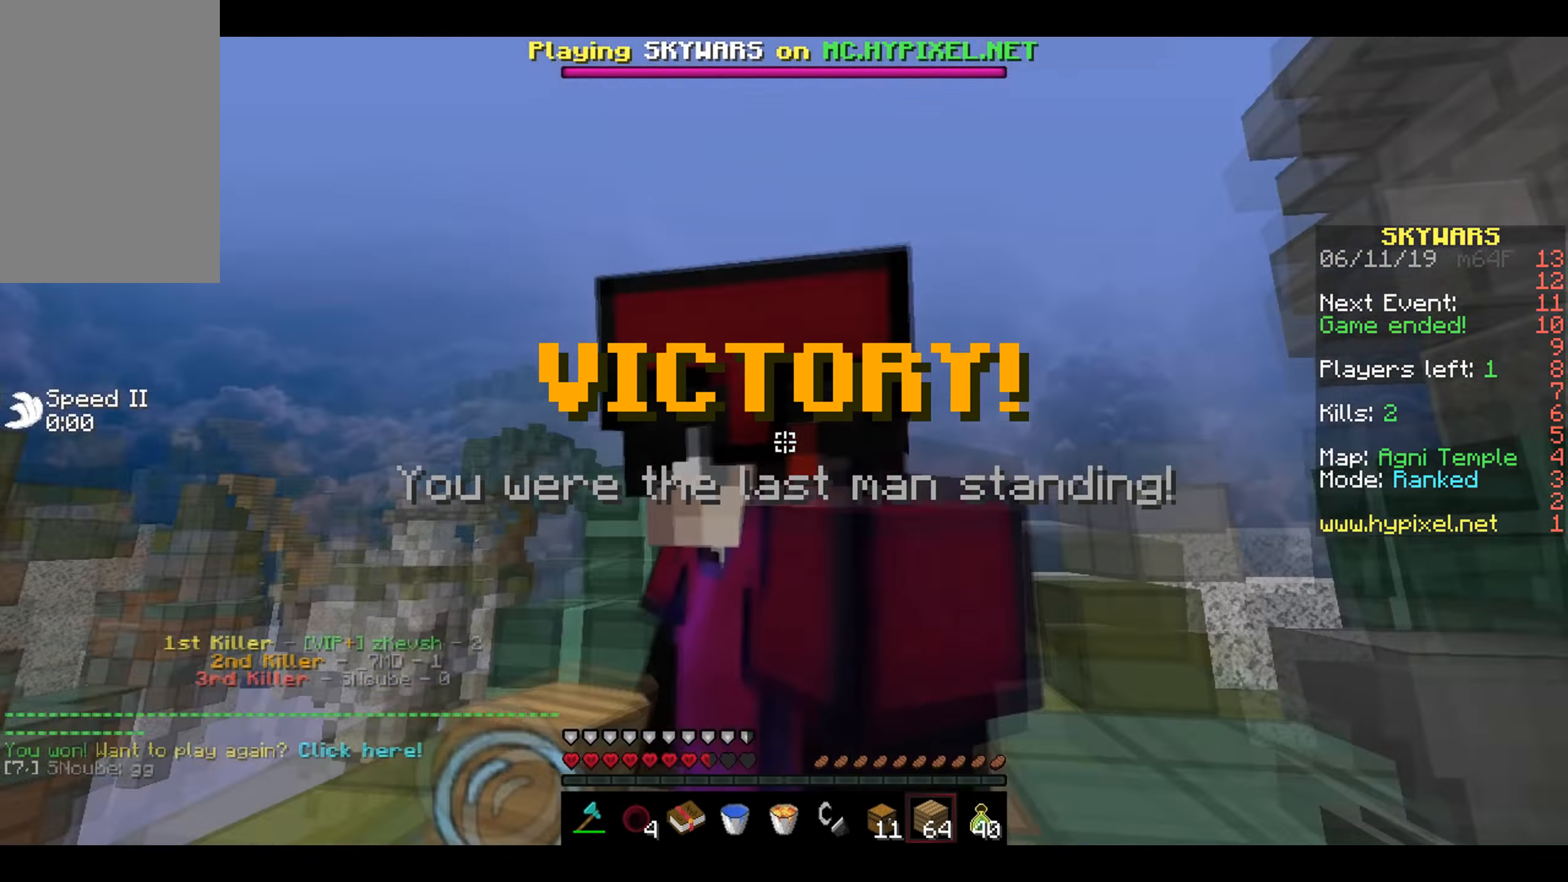
{"keys": [], "mouse": [], "events": []}
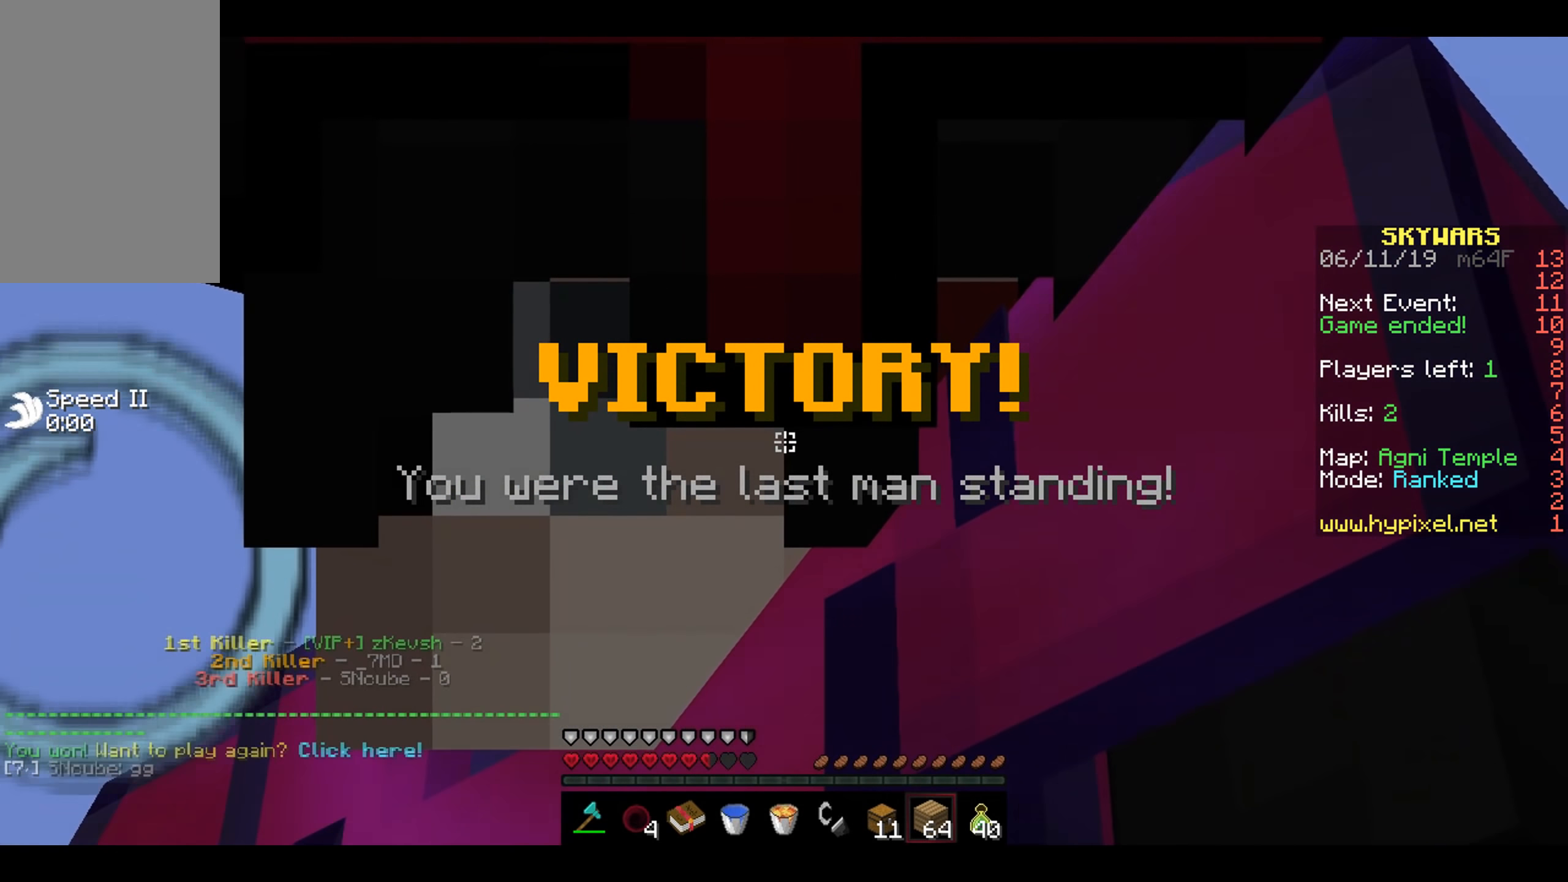
{"keys": ["w"], "mouse": ["left"], "events": [[417, "mouse_left", "down"], [417, "w", "down"]]}
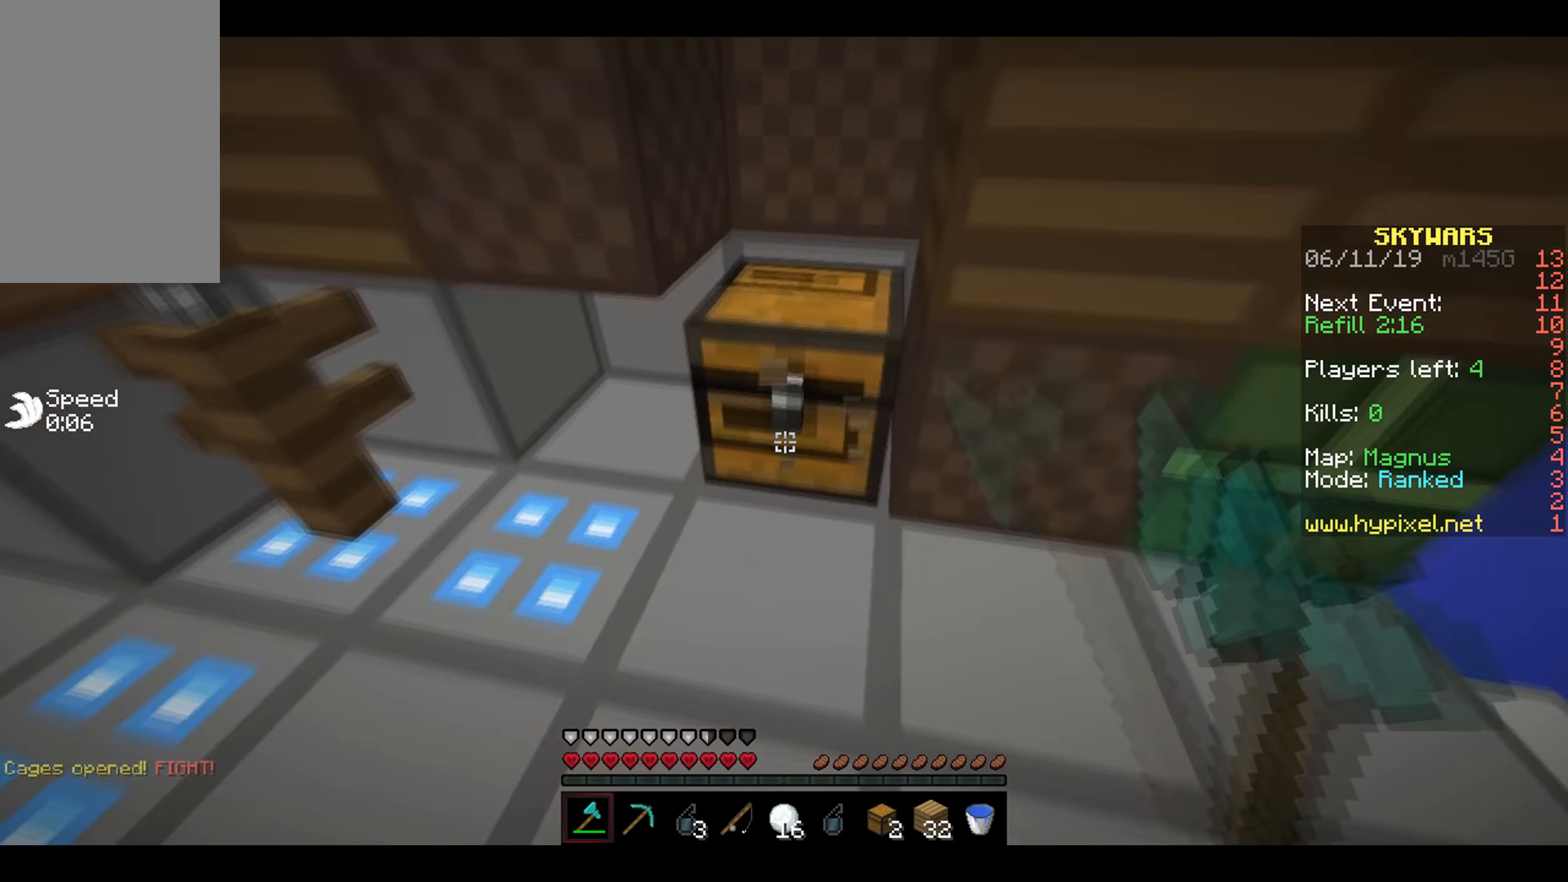
{"keys": [], "mouse": [], "events": [[267, "w", "up"], [367, "mouse_left", "up"]]}
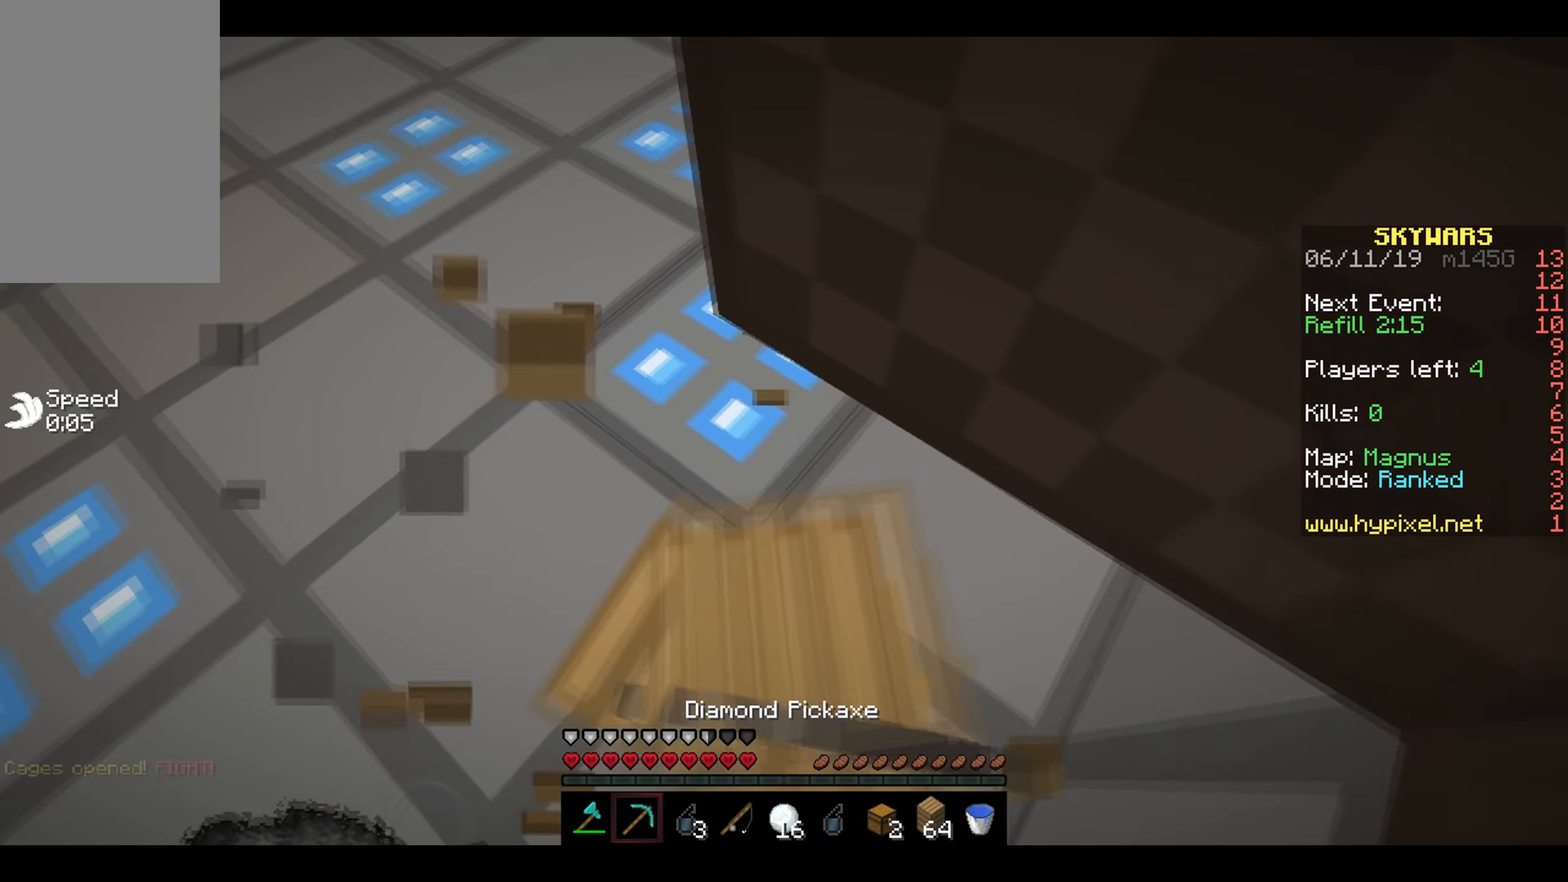
{"keys": ["w"], "mouse": ["left"], "events": [[50, "mouse_left", "down"], [117, "w", "down"], [317, "w", "up"], [467, "w", "down"]]}
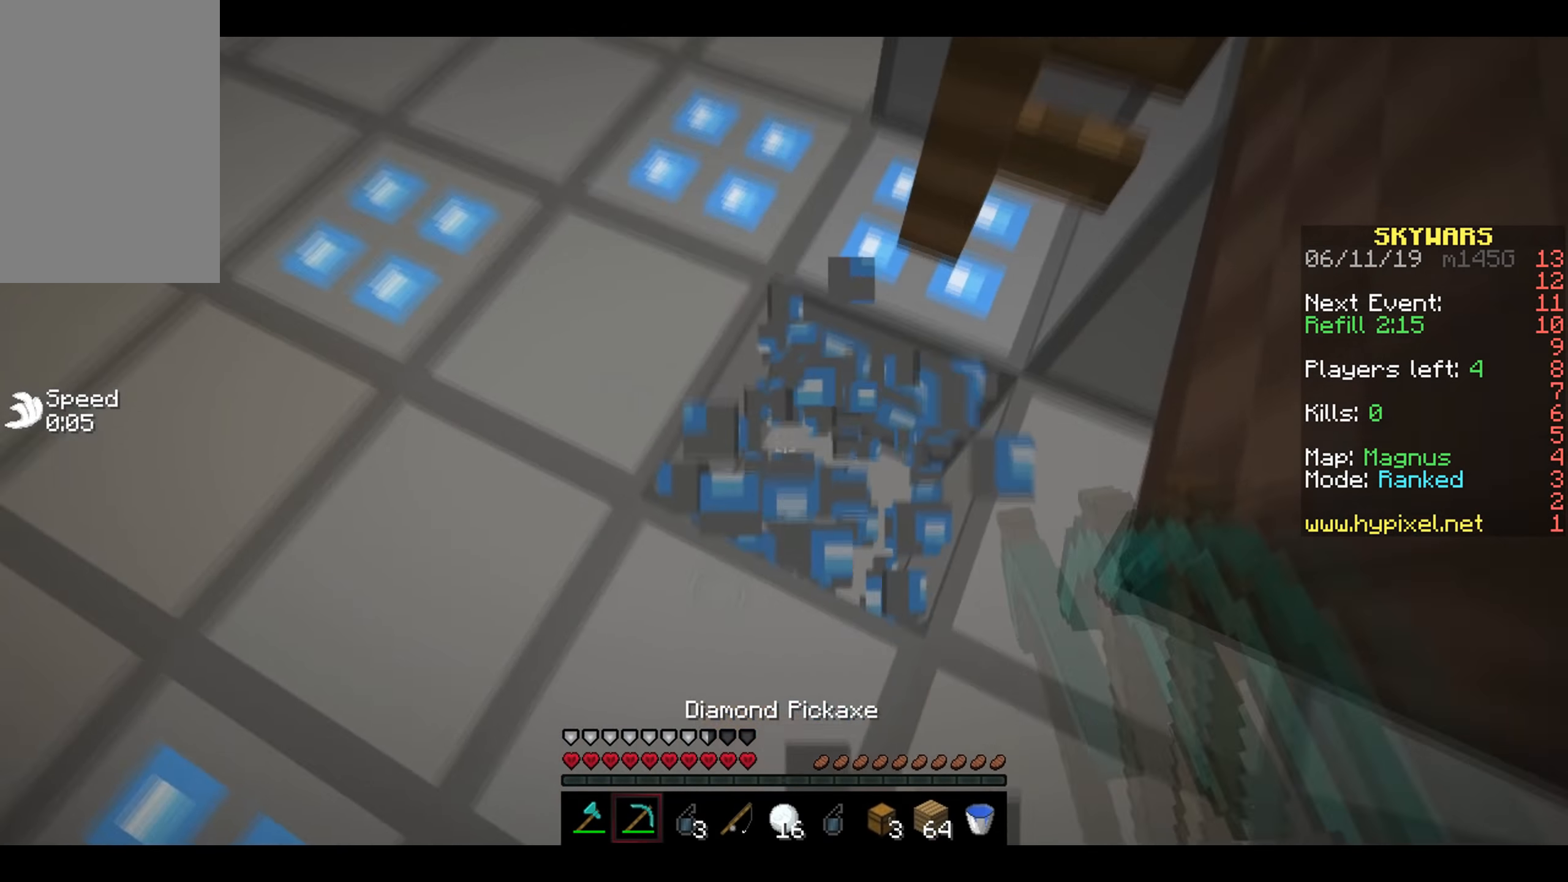
{"keys": [], "mouse": ["left"], "events": [[233, "w", "up"], [367, "d", "down"], [483, "d", "up"]]}
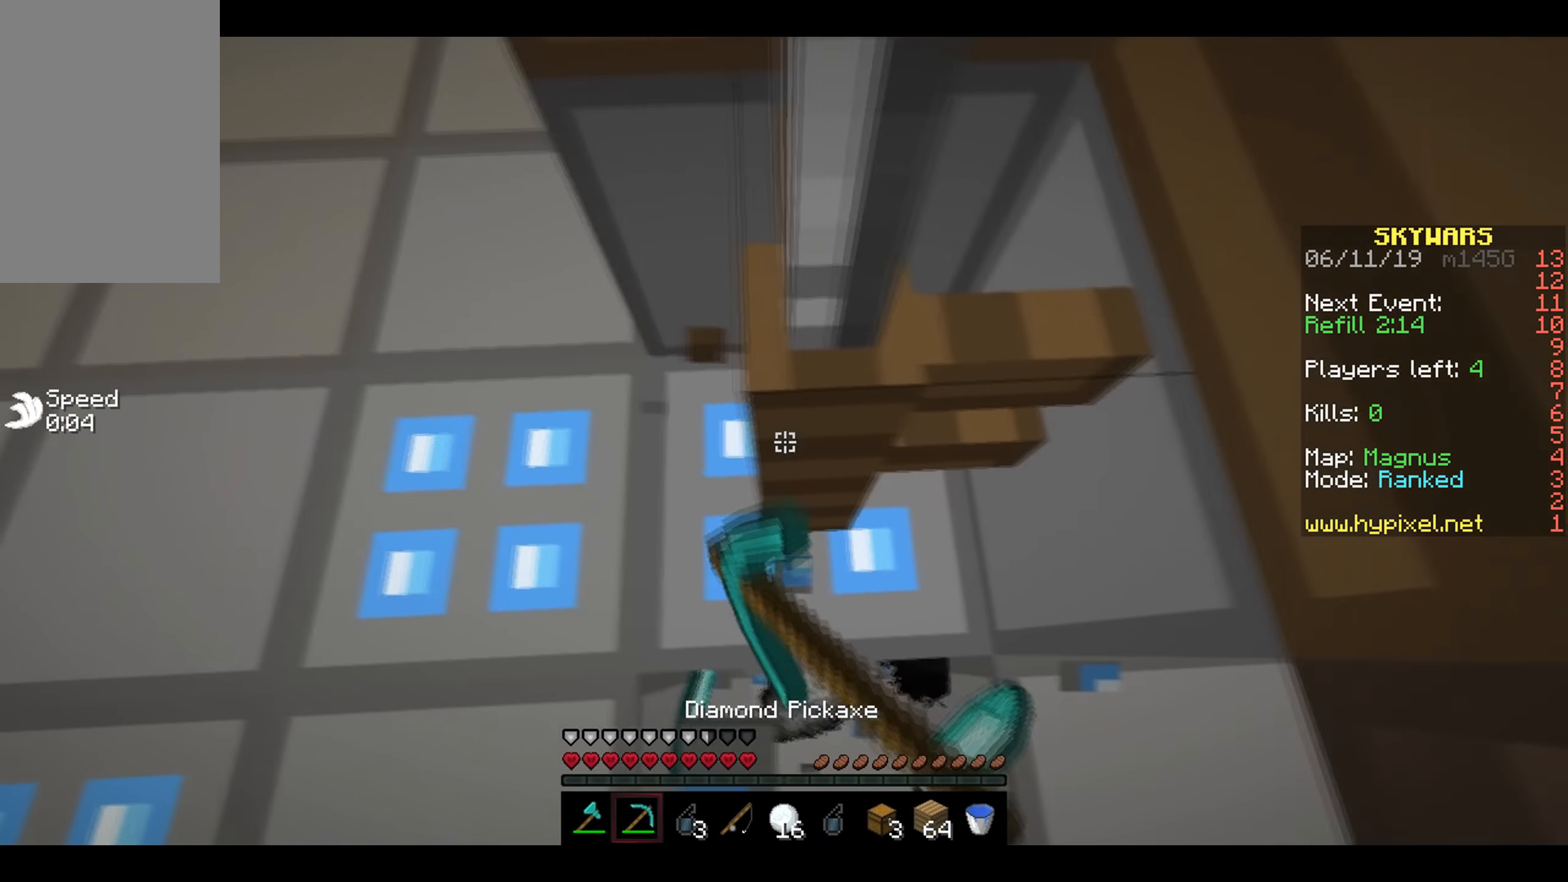
{"keys": ["s"], "mouse": ["left"], "events": [[433, "s", "down"]]}
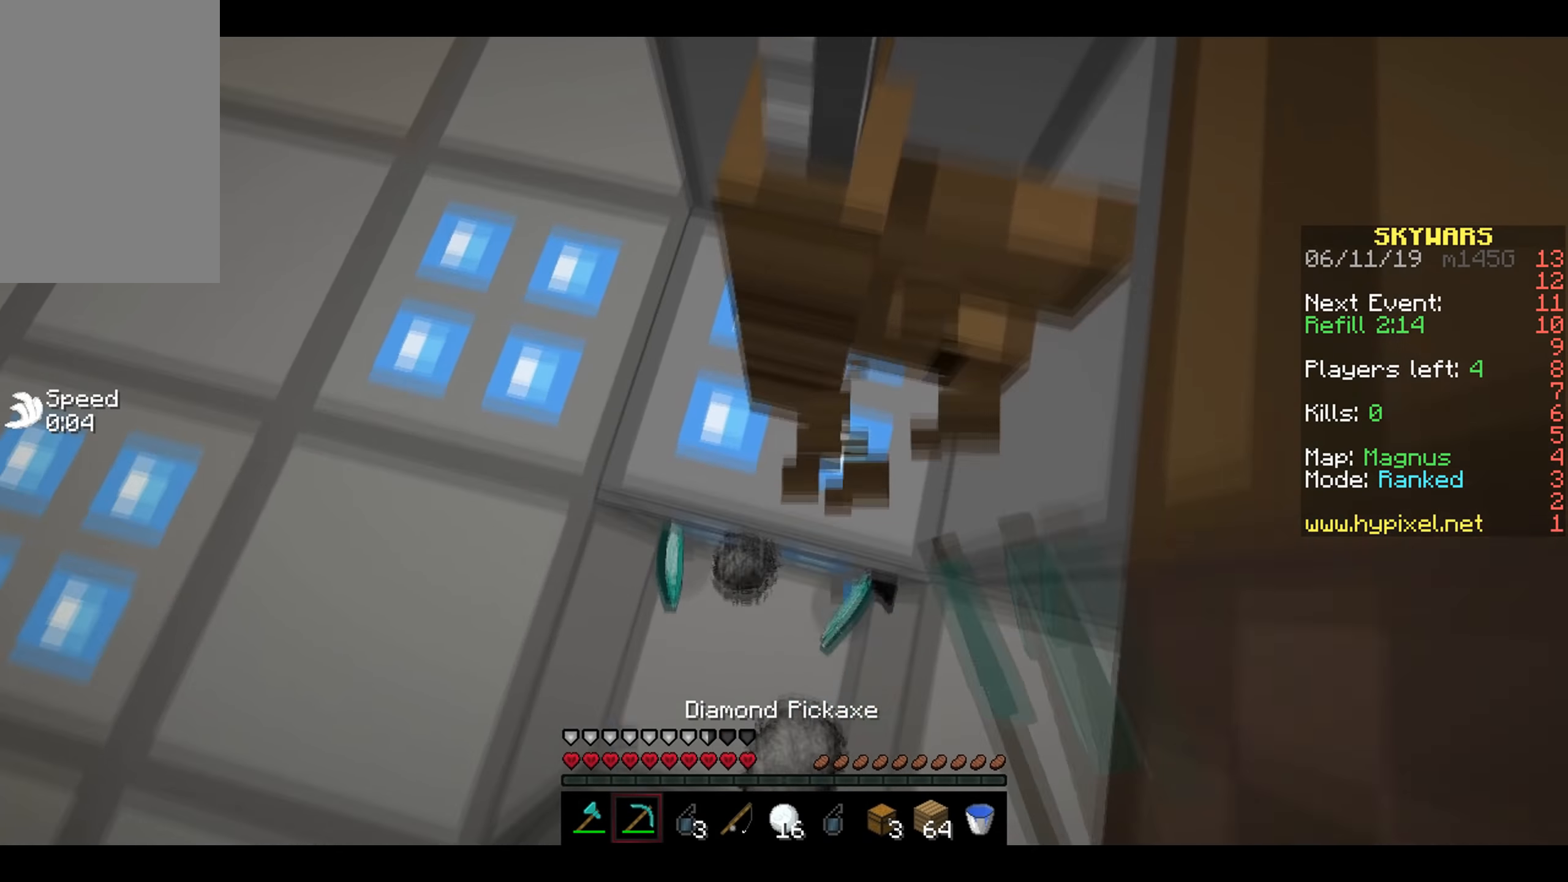
{"keys": [], "mouse": ["left"], "events": [[33, "s", "up"]]}
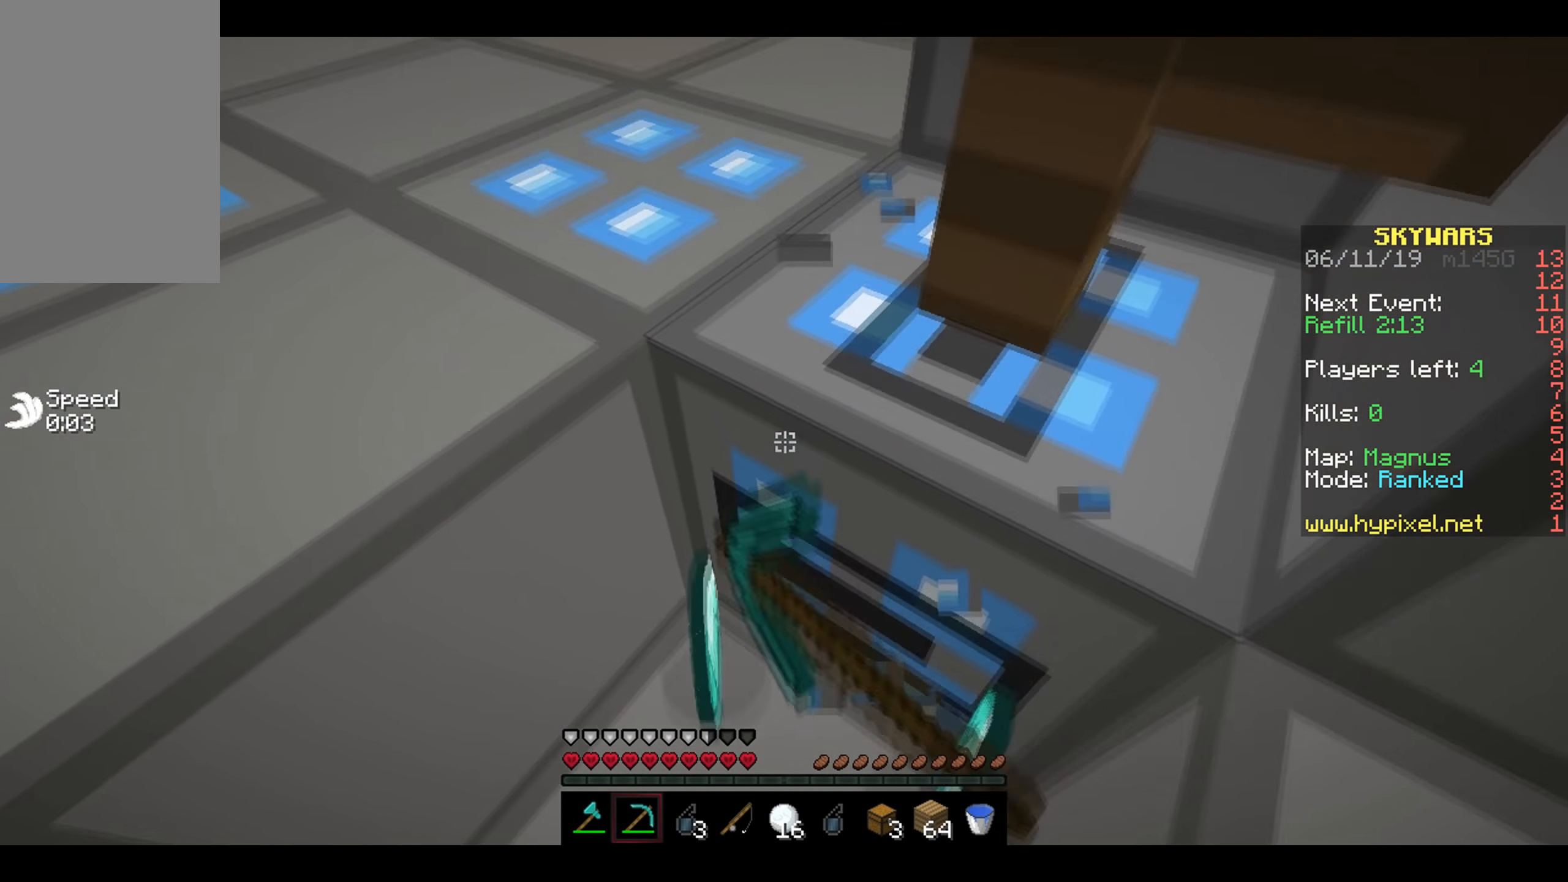
{"keys": [], "mouse": ["left"], "events": [[183, "w", "down"], [483, "w", "up"]]}
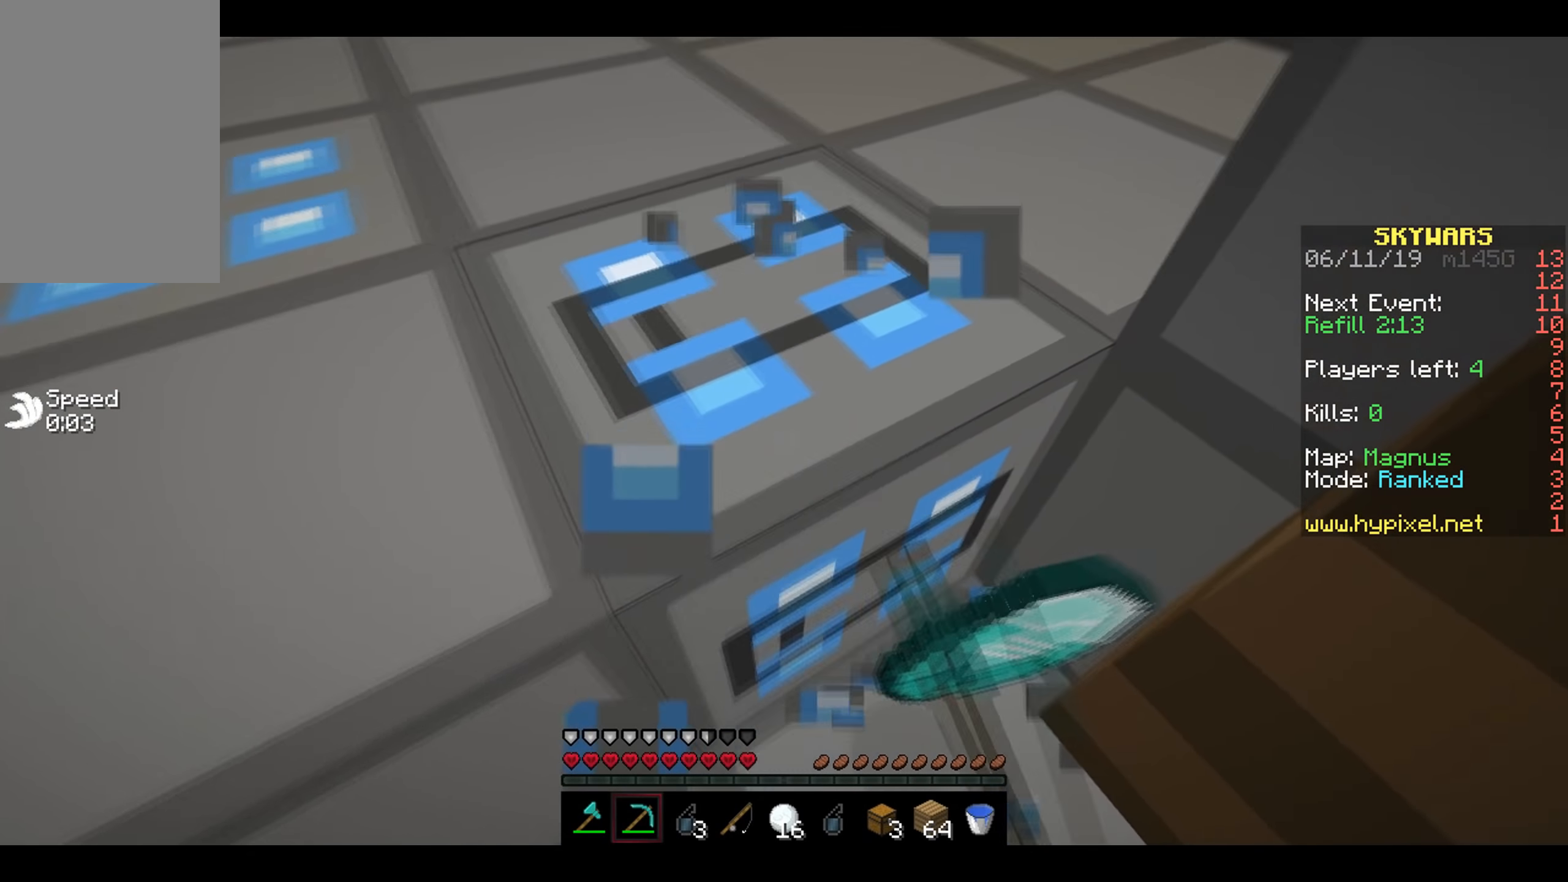
{"keys": ["w"], "mouse": ["left"], "events": [[250, "w", "down"]]}
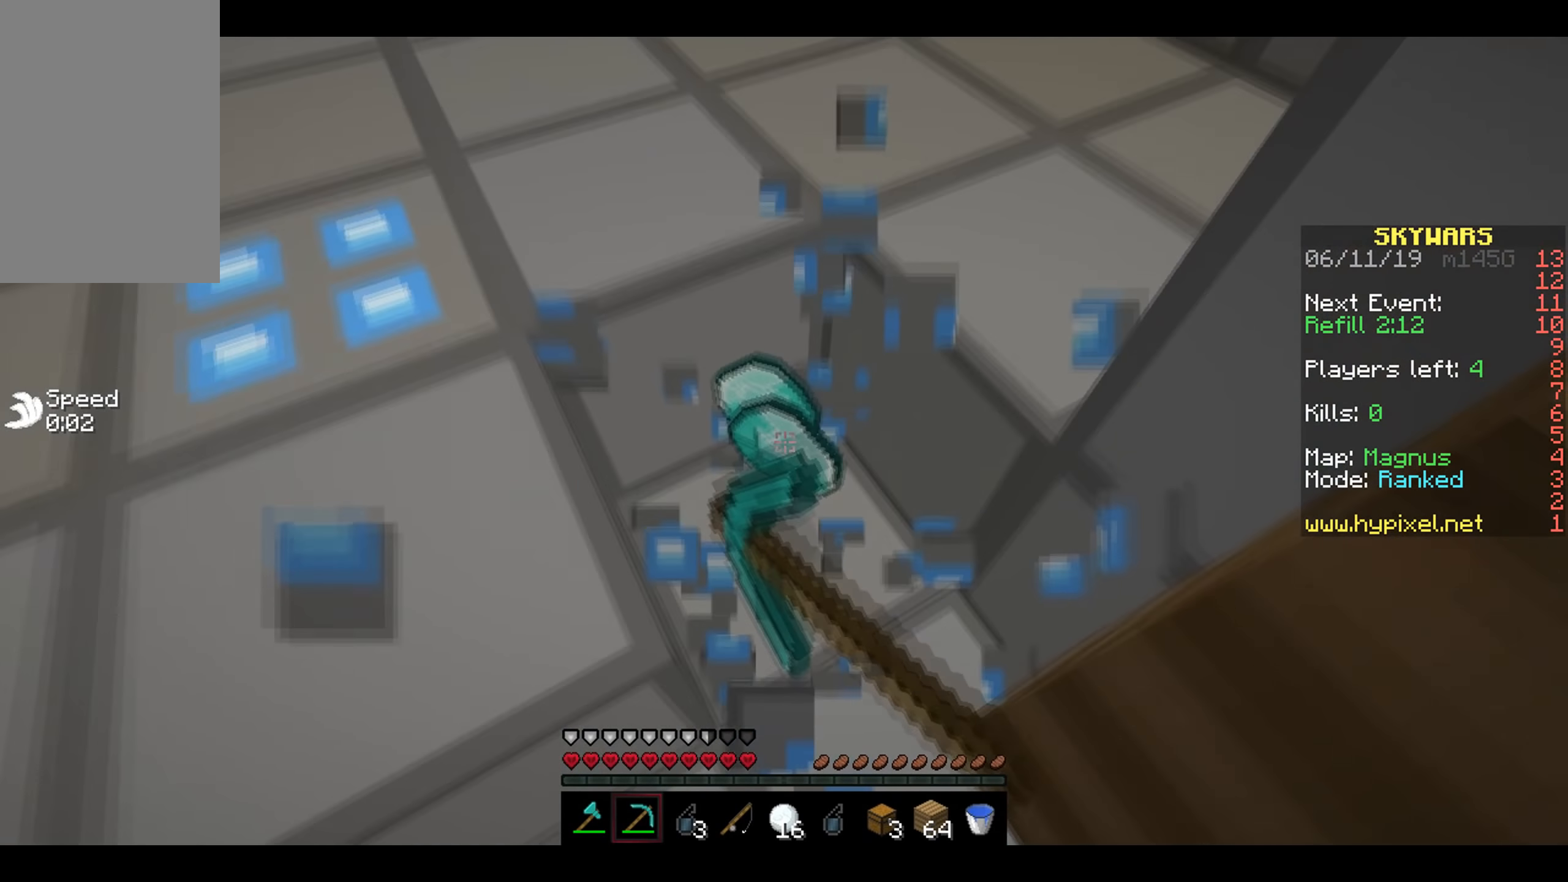
{"keys": [], "mouse": [], "events": [[150, "mouse_left", "up"], [350, "d", "down"], [450, "w", "up"], [500, "d", "up"]]}
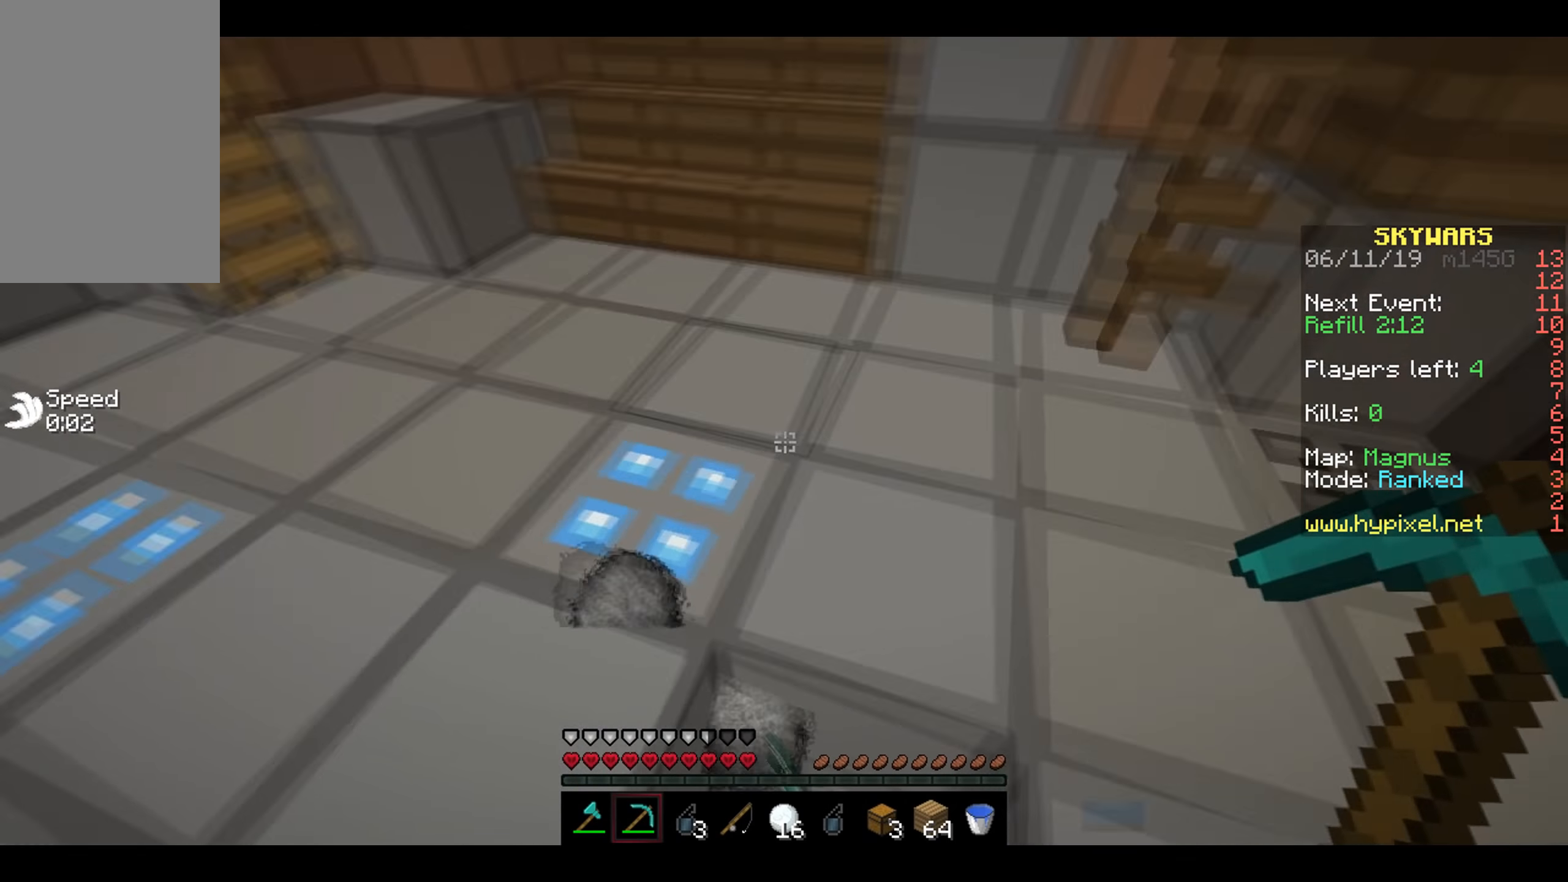
{"keys": ["w"], "mouse": ["left"], "events": [[150, "w", "down"], [450, "mouse_left", "down"]]}
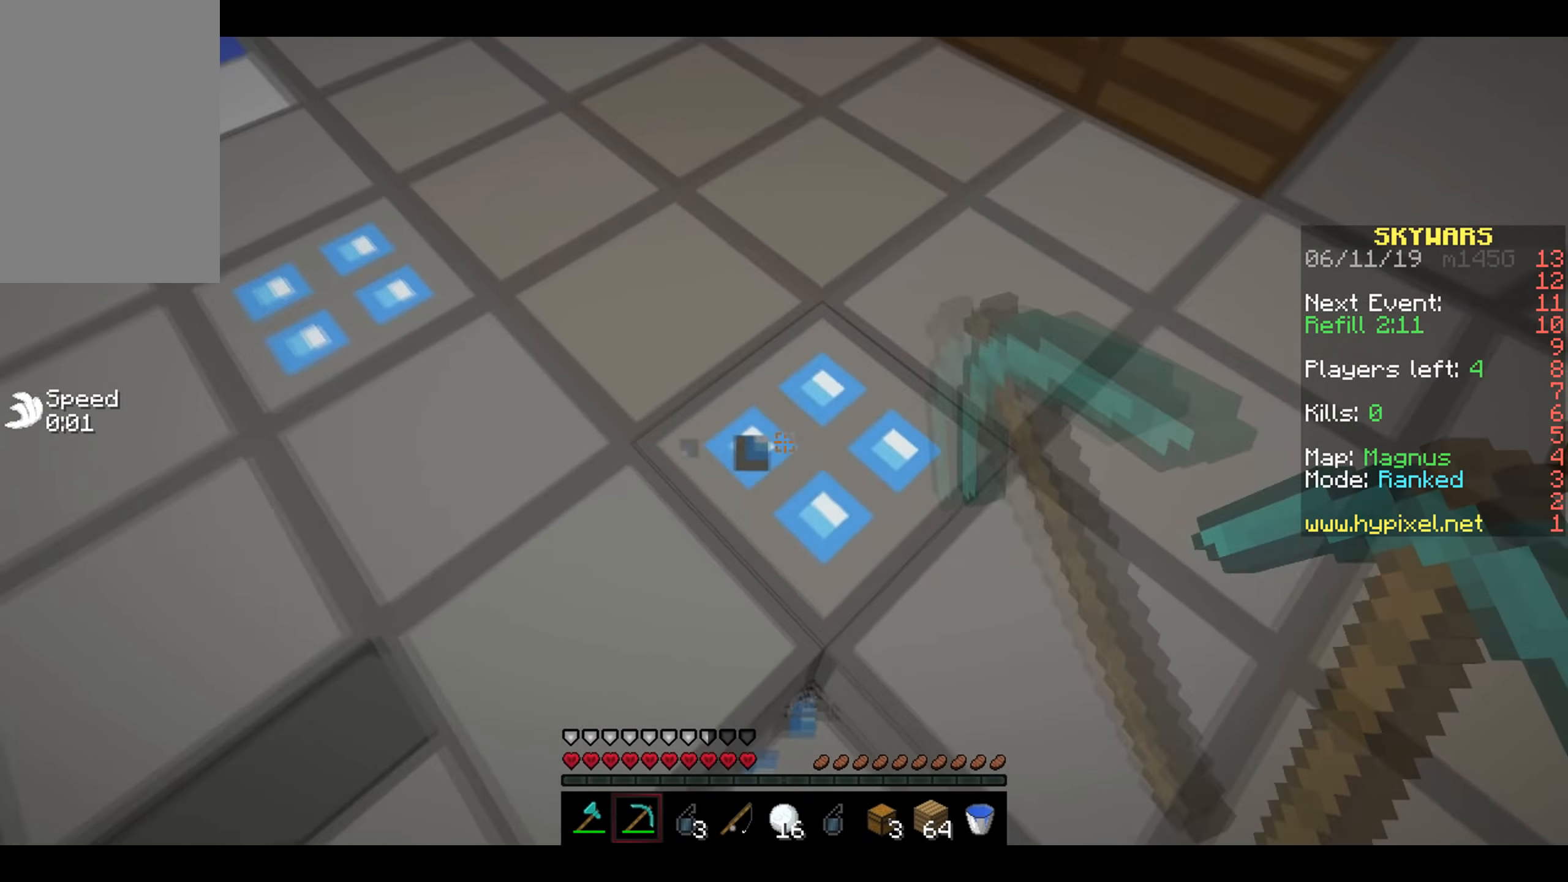
{"keys": ["d"], "mouse": ["left"], "events": [[100, "w", "up"], [400, "d", "down"]]}
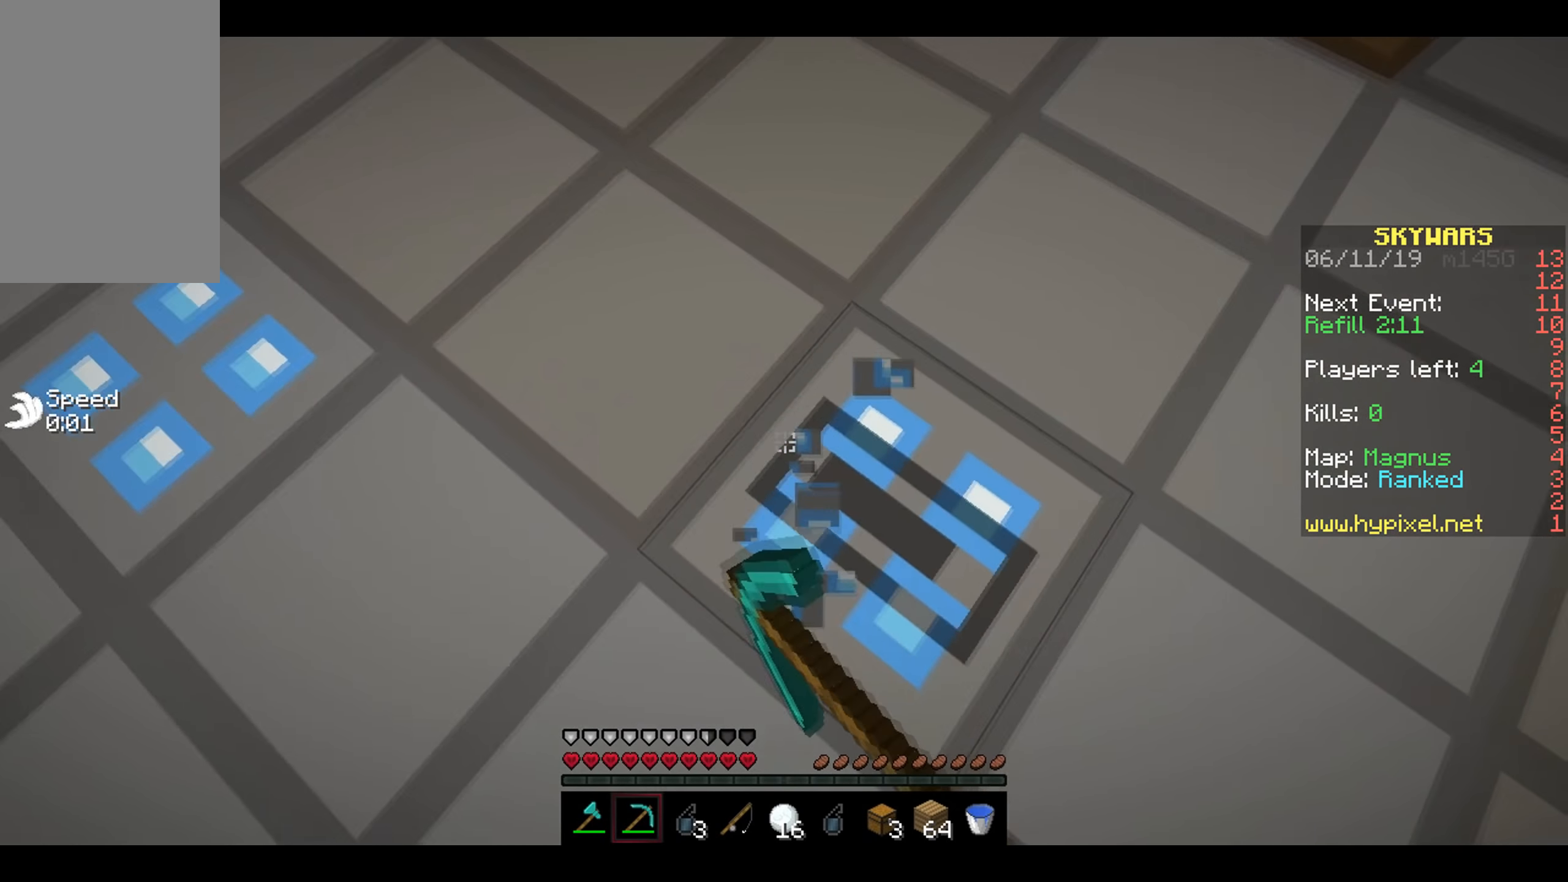
{"keys": ["w"], "mouse": [], "events": [[16, "d", "up"], [16, "mouse_left", "up"], [16, "w", "down"], [183, "a", "down"], [383, "a", "up"]]}
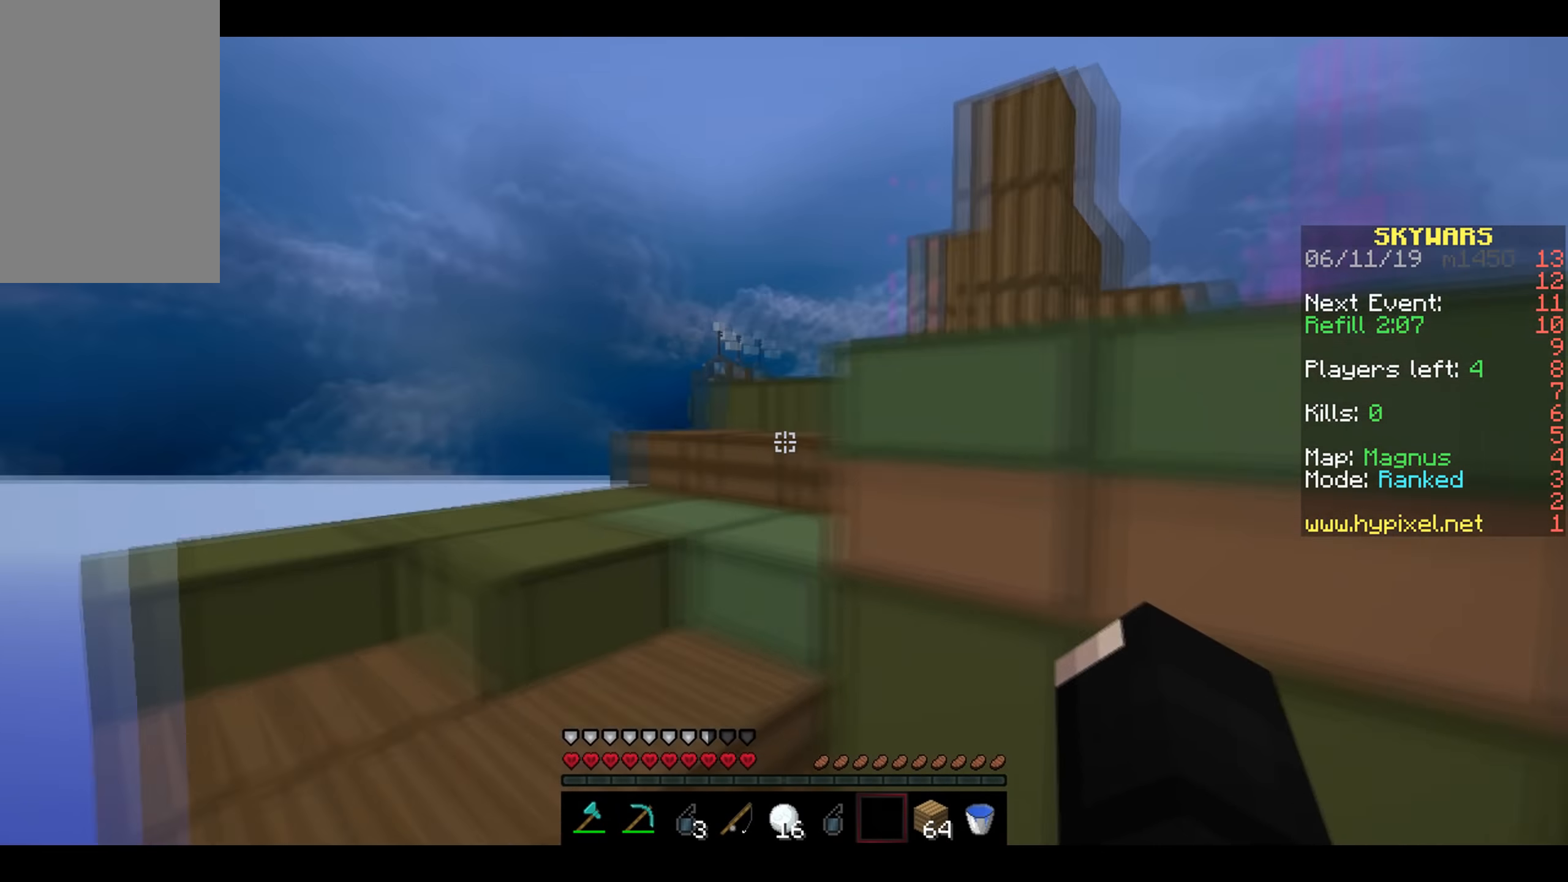
{"keys": ["w"], "mouse": [], "events": [[133, "a", "down"], [383, "a", "up"]]}